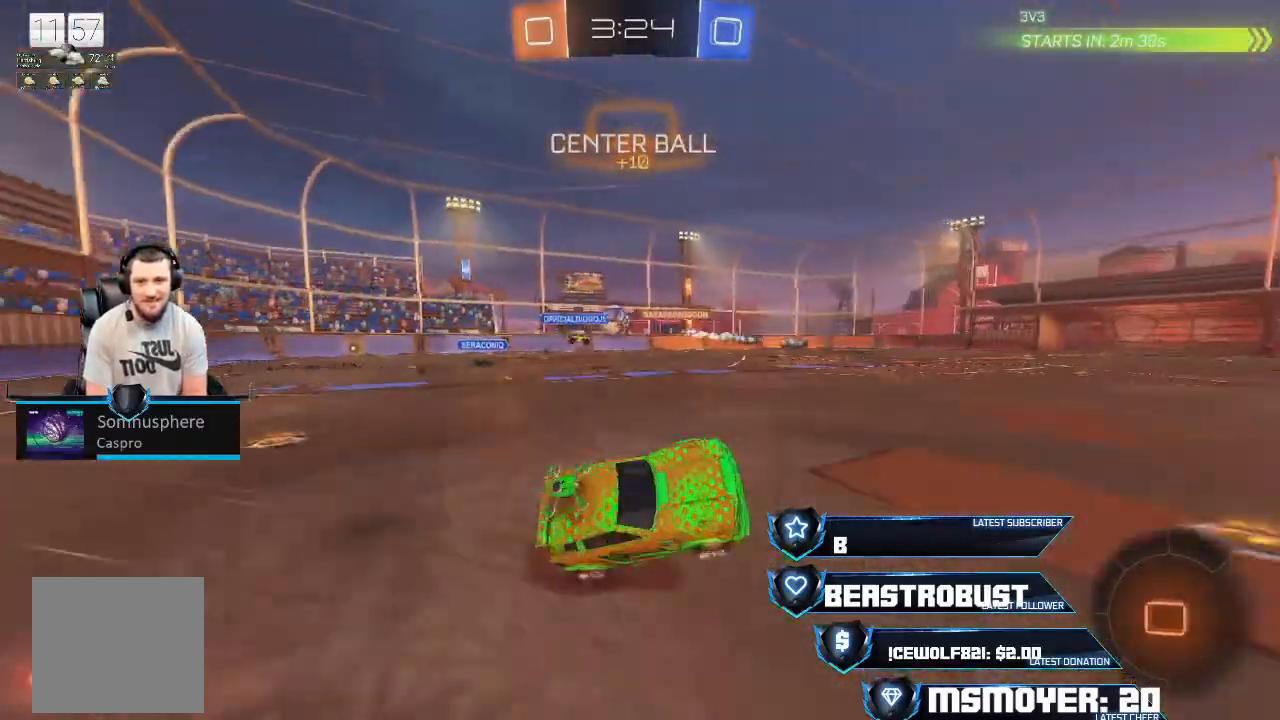
Gameplay with a controller (PlayStation layout); each line is a JSON object with the inputs held at the frame after it. "events" lists button and stick changes between this image and that frame as [ms after this image, input, new state], when the widget could be followed in between.
{"buttons": ["CROSS", "R2"], "left_stick": "left", "right_stick": "center", "events": [[133, "TRIANGLE", "down"], [200, "TRIANGLE", "up"], [267, "left_stick", "center"], [367, "left_stick", "left"], [400, "CROSS", "down"]]}
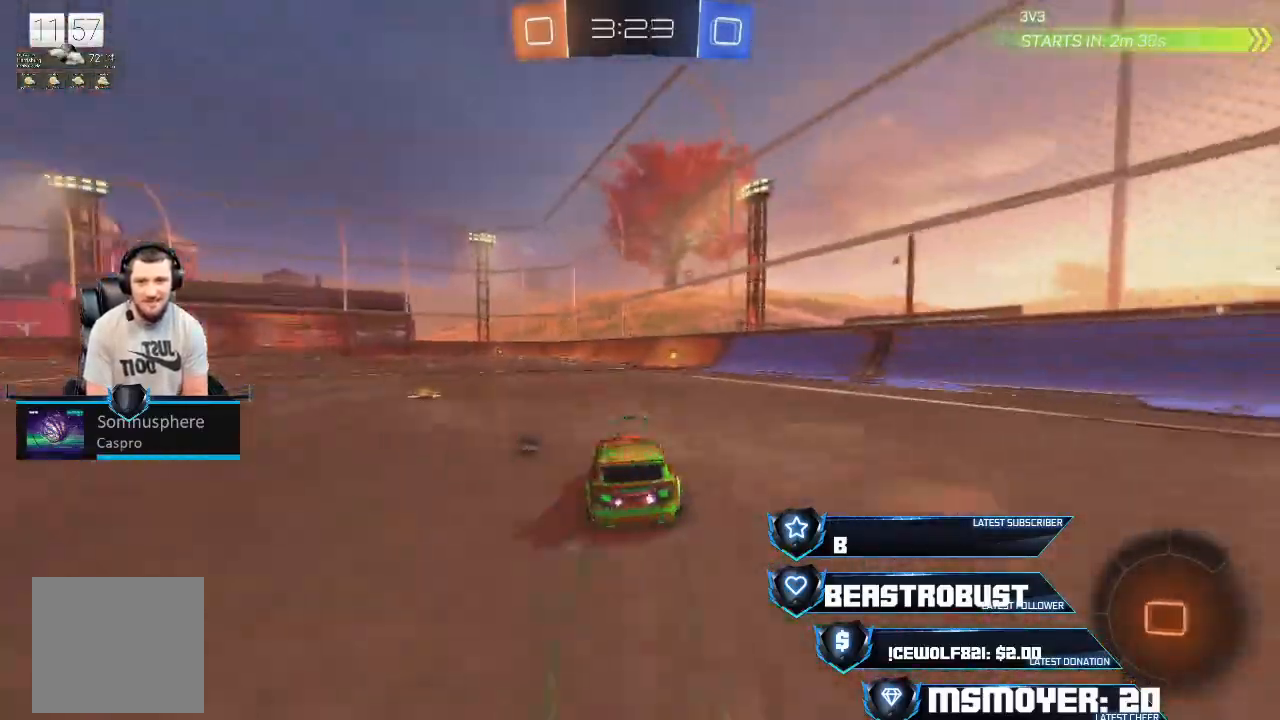
{"buttons": ["R2"], "left_stick": "up-left", "right_stick": "center", "events": [[267, "CROSS", "up"], [333, "SQUARE", "down"], [367, "left_stick", "up-left"], [400, "SQUARE", "up"], [467, "SQUARE", "down"], [500, "SQUARE", "up"]]}
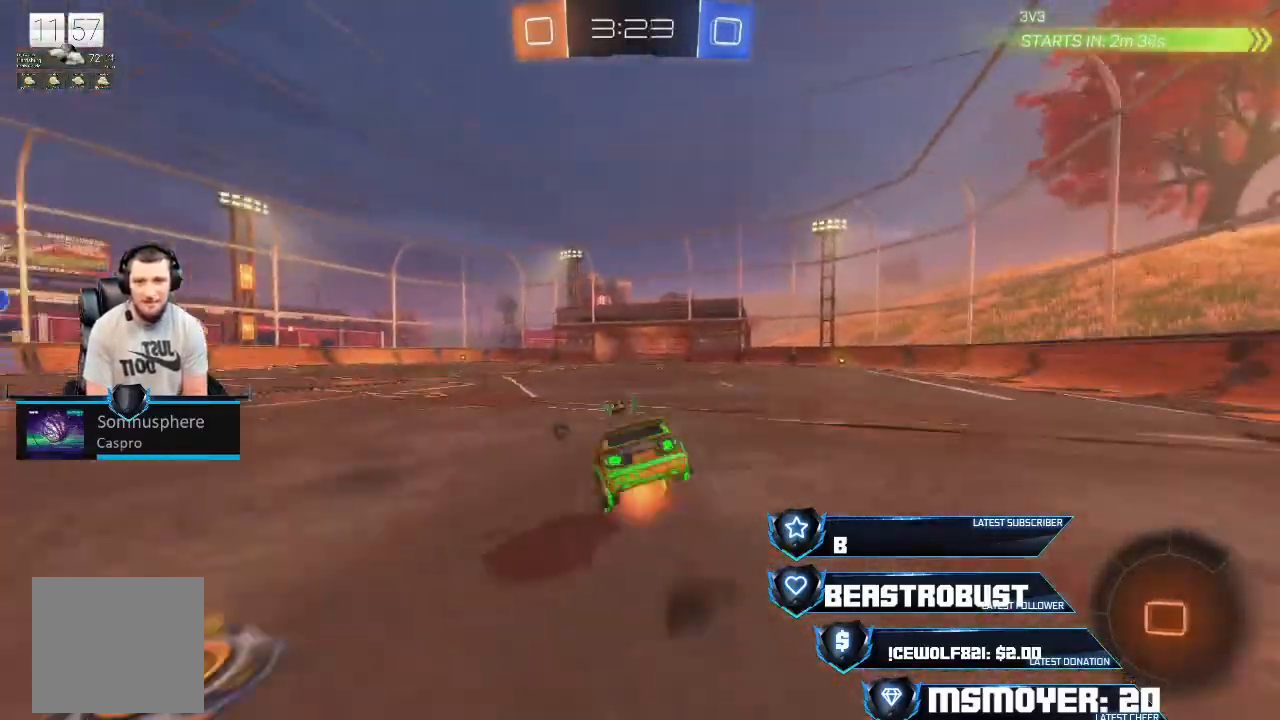
{"buttons": ["R2"], "left_stick": "up-left", "right_stick": "center", "events": [[33, "left_stick", "up"], [67, "TRIANGLE", "down"], [167, "TRIANGLE", "up"], [233, "R2", "up"], [433, "left_stick", "up-left"], [467, "R2", "down"]]}
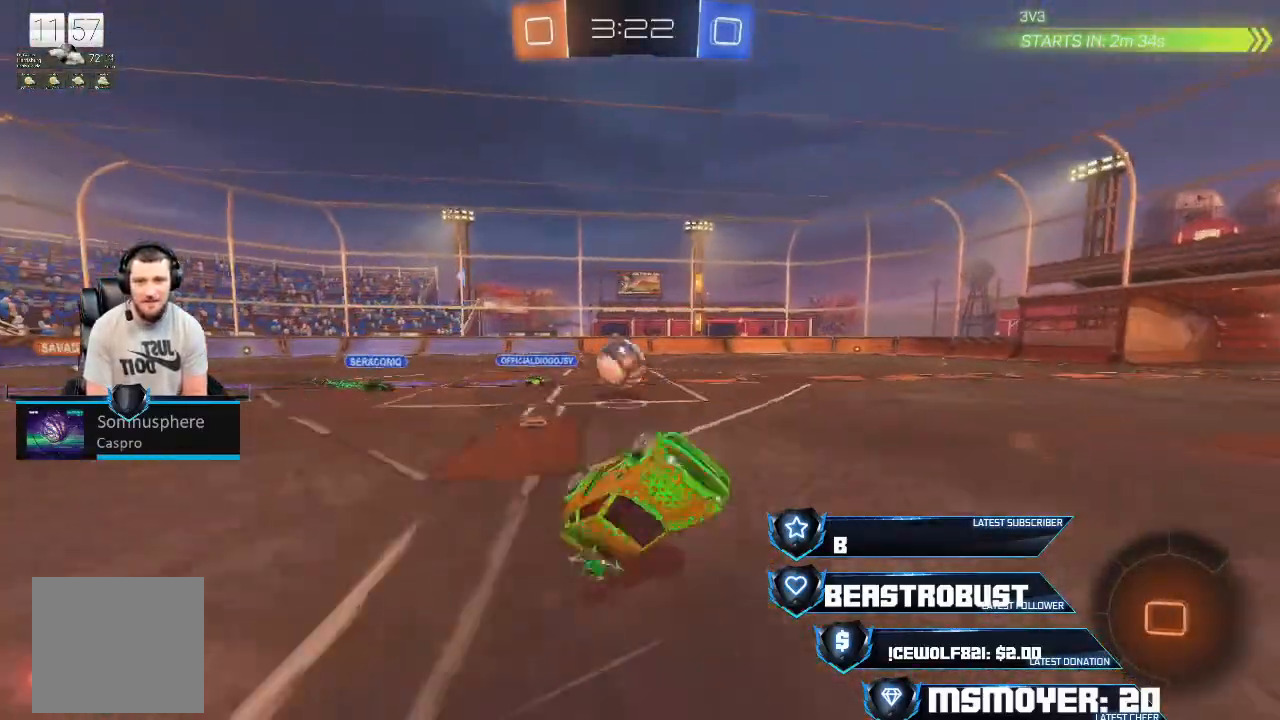
{"buttons": [], "left_stick": "up-left", "right_stick": "center", "events": [[200, "R2", "up"]]}
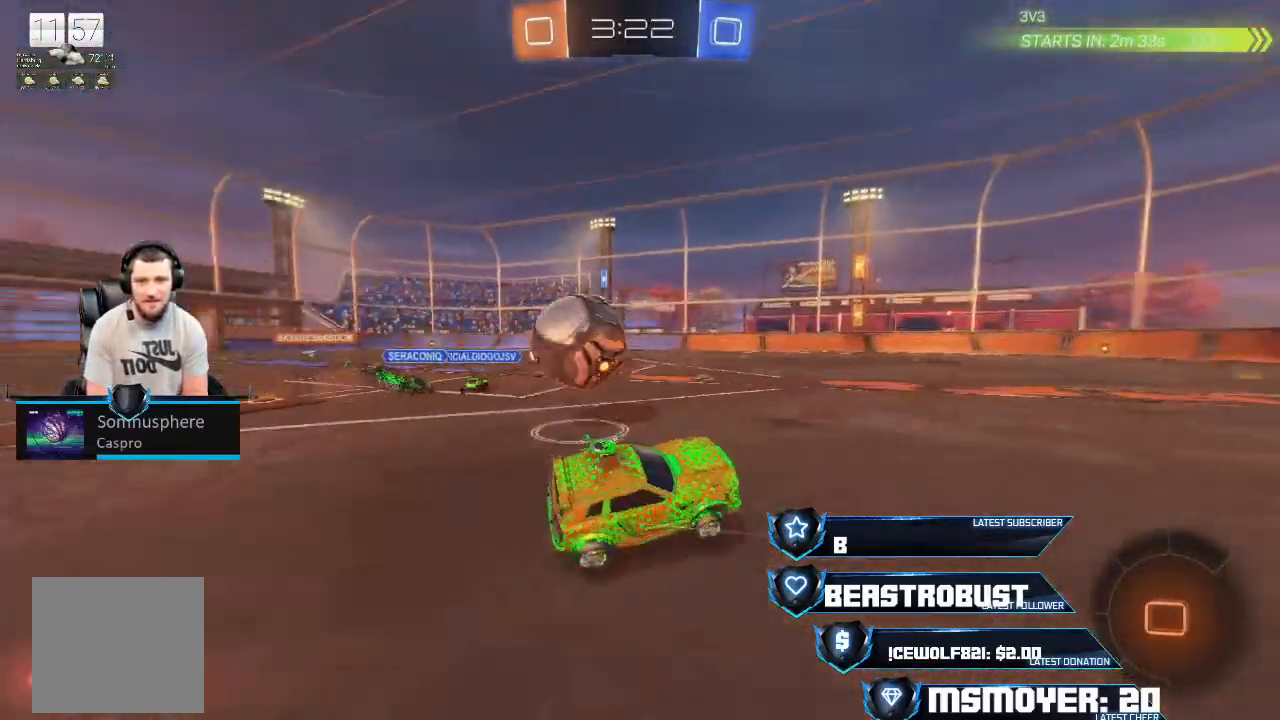
{"buttons": ["R2"], "left_stick": "right", "right_stick": "center", "events": [[33, "left_stick", "right"], [267, "R2", "down"]]}
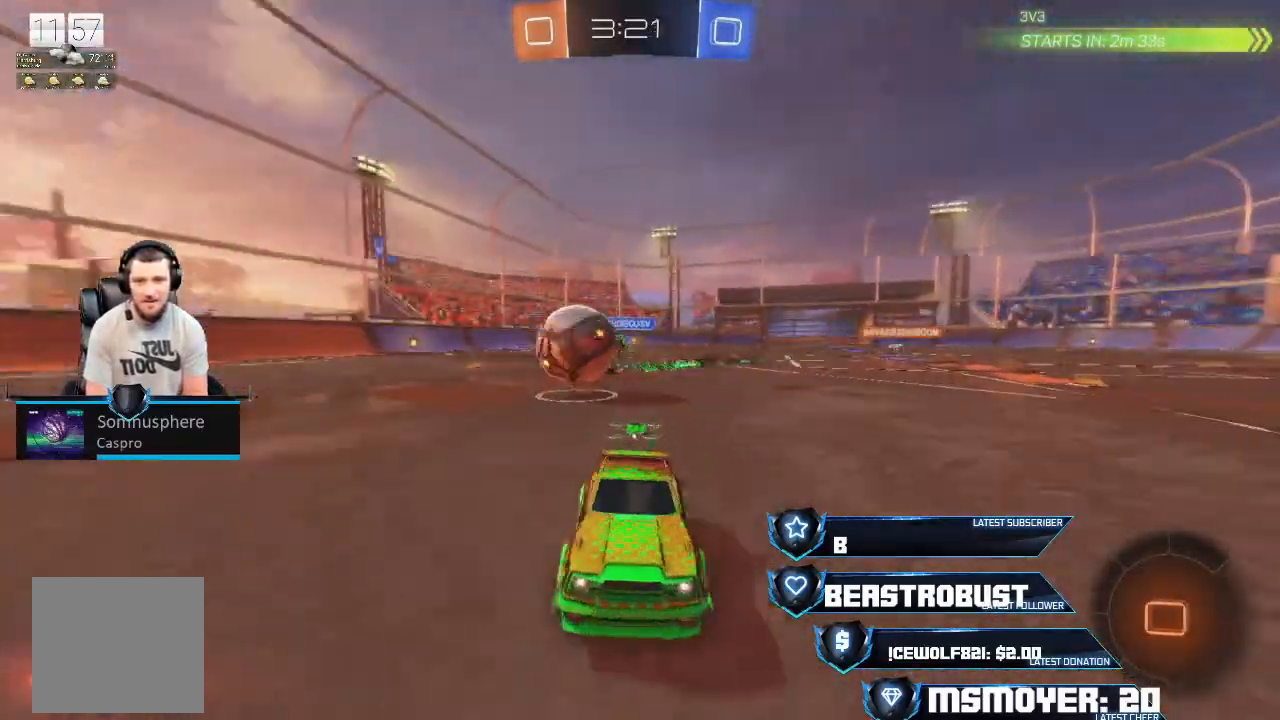
{"buttons": ["L2"], "left_stick": "center", "right_stick": "center", "events": [[300, "R2", "up"], [333, "left_stick", "center"], [367, "L2", "down"]]}
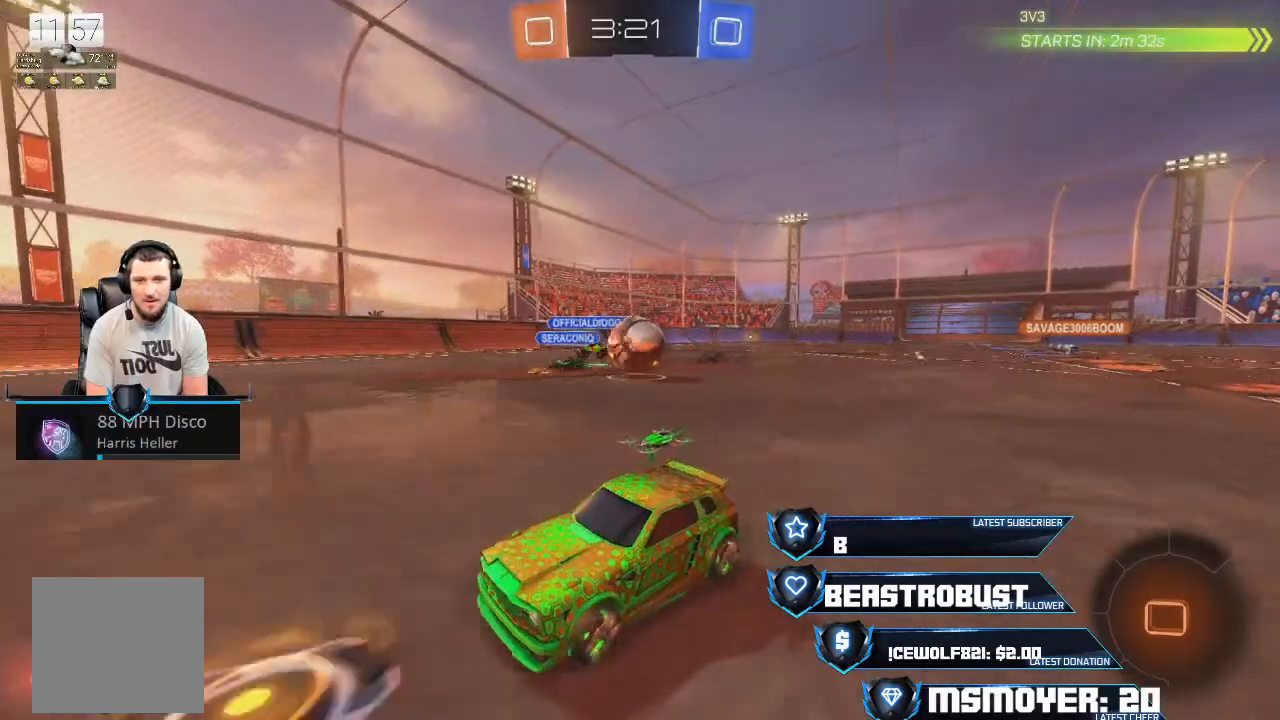
{"buttons": ["R2"], "left_stick": "right", "right_stick": "center", "events": [[33, "L2", "up"], [100, "L2", "down"], [233, "L2", "up"], [300, "R2", "down"], [367, "left_stick", "right"]]}
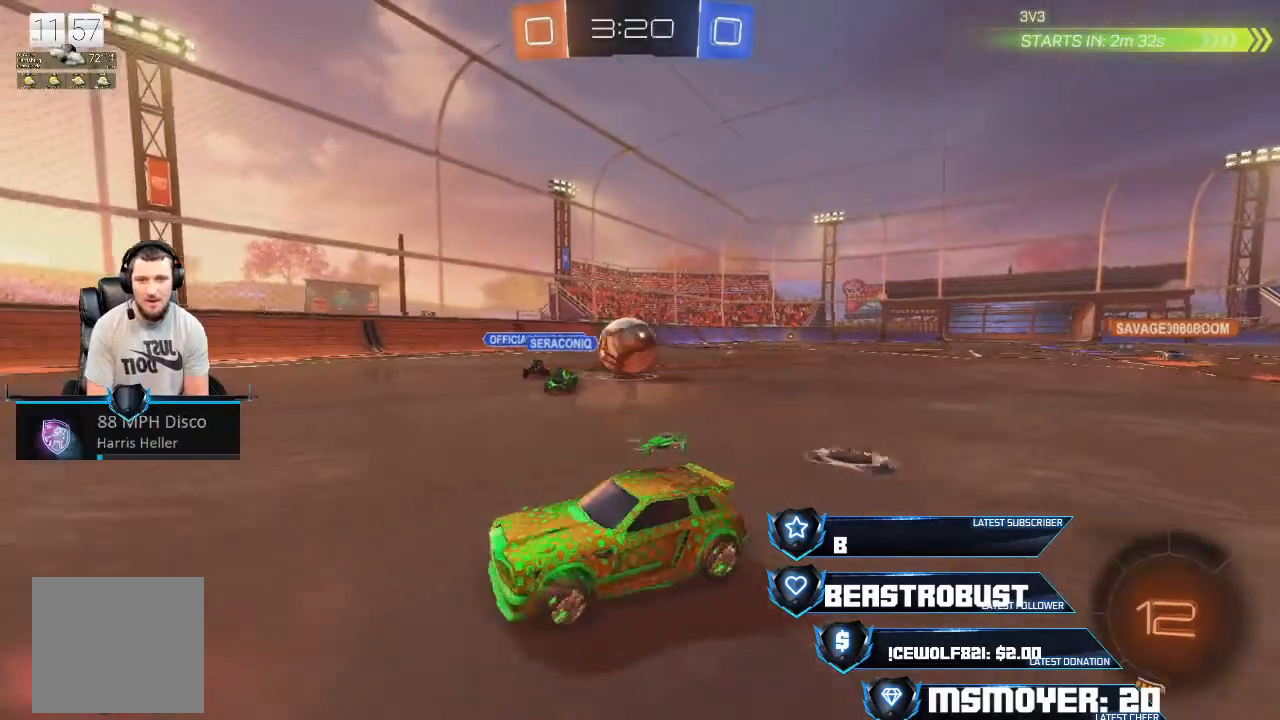
{"buttons": ["CROSS", "R2"], "left_stick": "right", "right_stick": "center", "events": [[33, "R2", "up"], [133, "L2", "down"], [300, "L2", "up"], [367, "CROSS", "down"], [367, "R2", "down"]]}
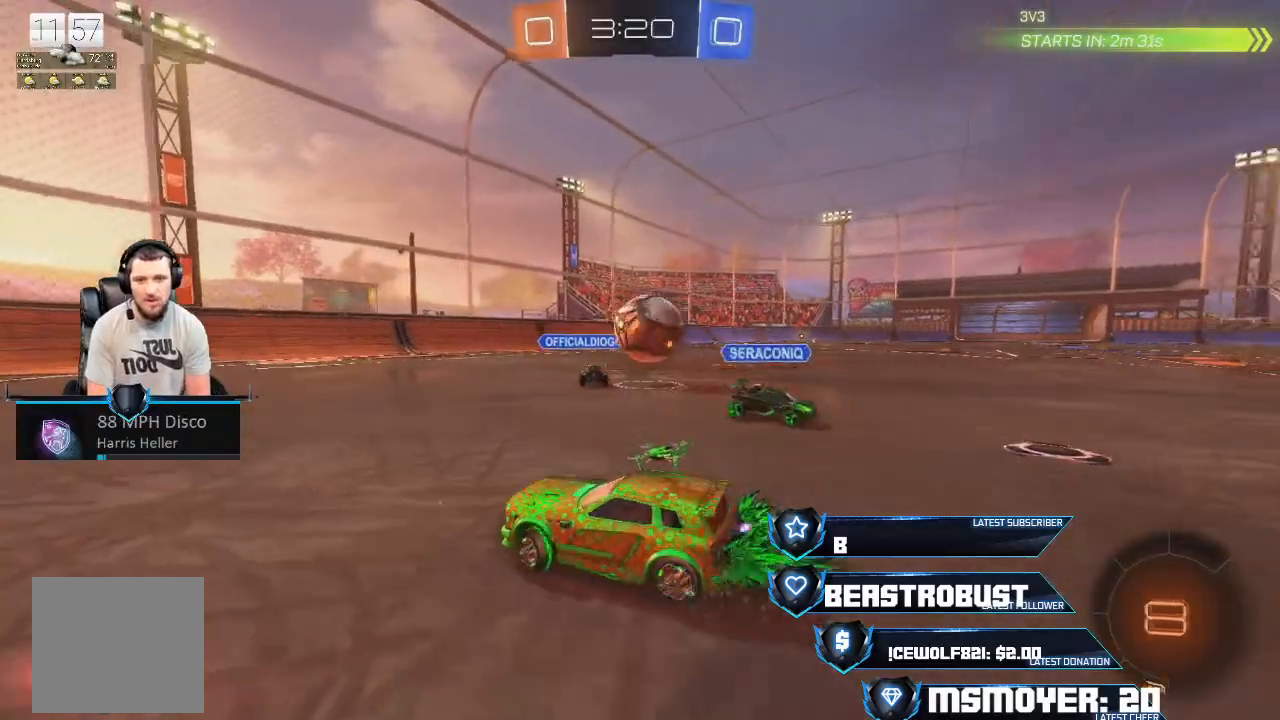
{"buttons": ["CIRCLE", "R2"], "left_stick": "right", "right_stick": "center", "events": [[133, "CROSS", "up"], [167, "L2", "down"], [200, "R2", "up"], [367, "CROSS", "down"], [367, "L2", "up"], [367, "R2", "down"], [433, "CROSS", "up"], [467, "CIRCLE", "down"]]}
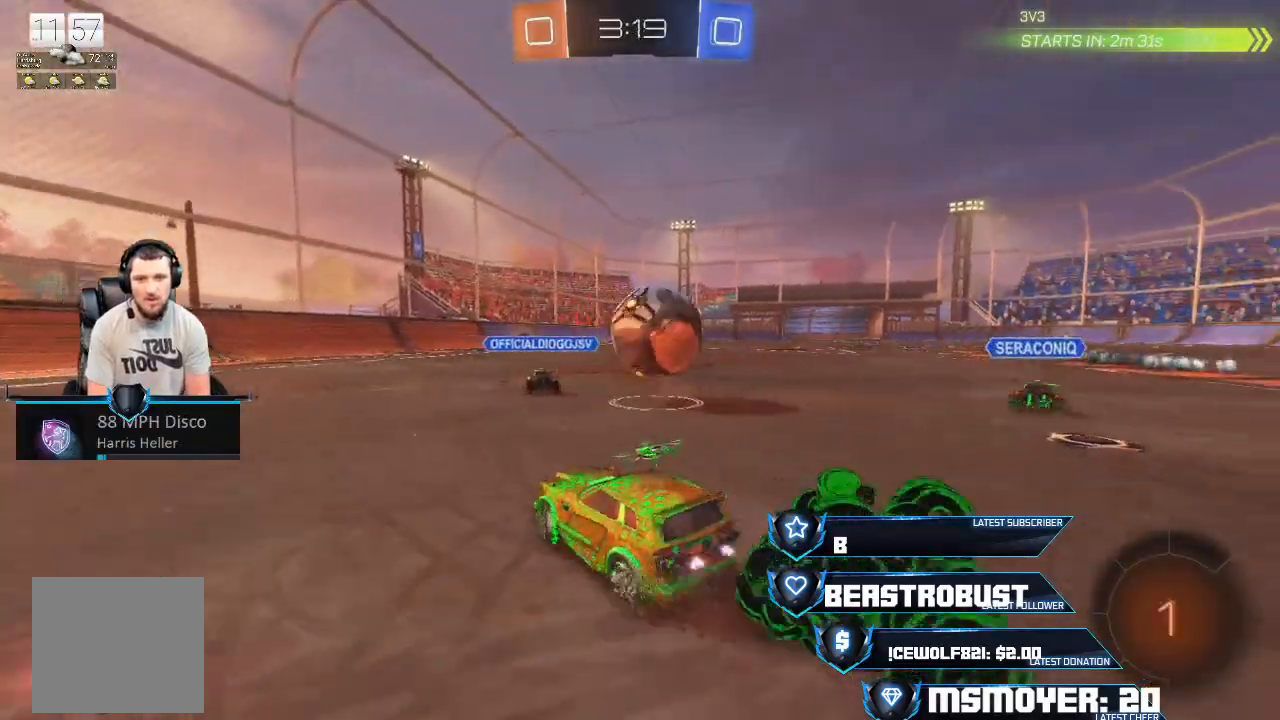
{"buttons": ["CROSS", "R2"], "left_stick": "right", "right_stick": "center", "events": [[67, "CIRCLE", "up"], [133, "CROSS", "down"]]}
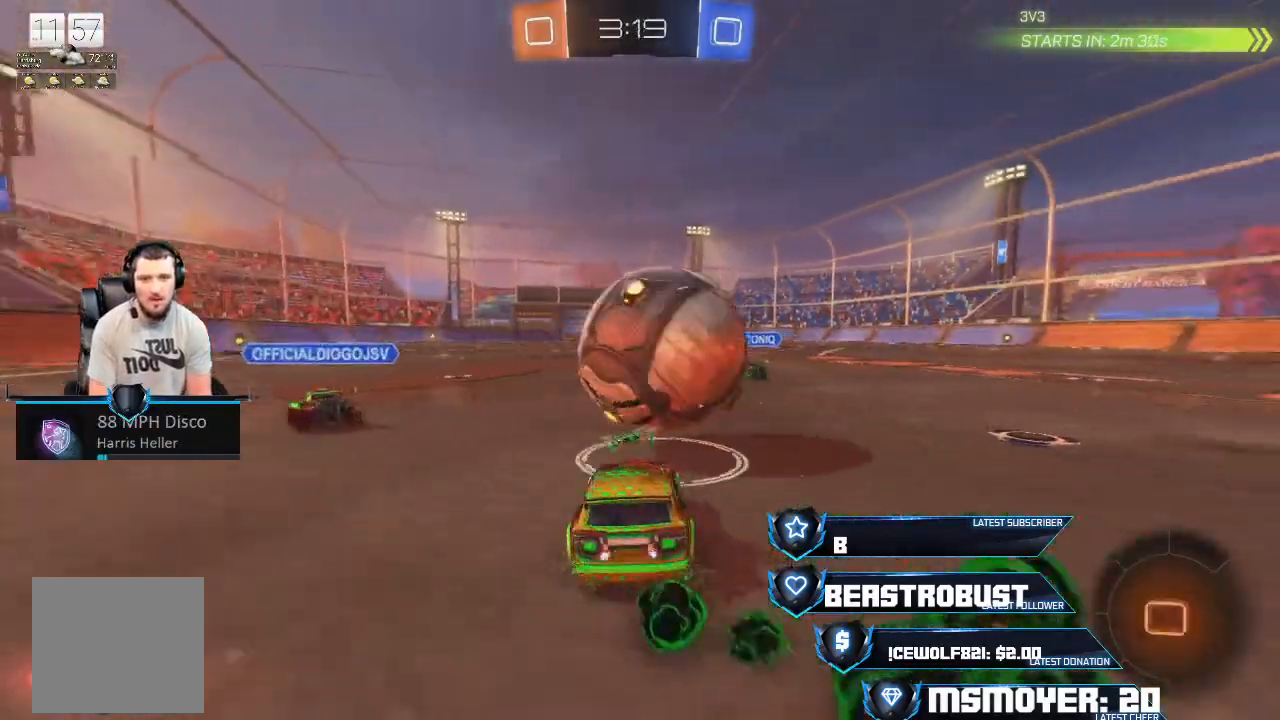
{"buttons": ["R2"], "left_stick": "right", "right_stick": "center", "events": [[433, "CROSS", "up"]]}
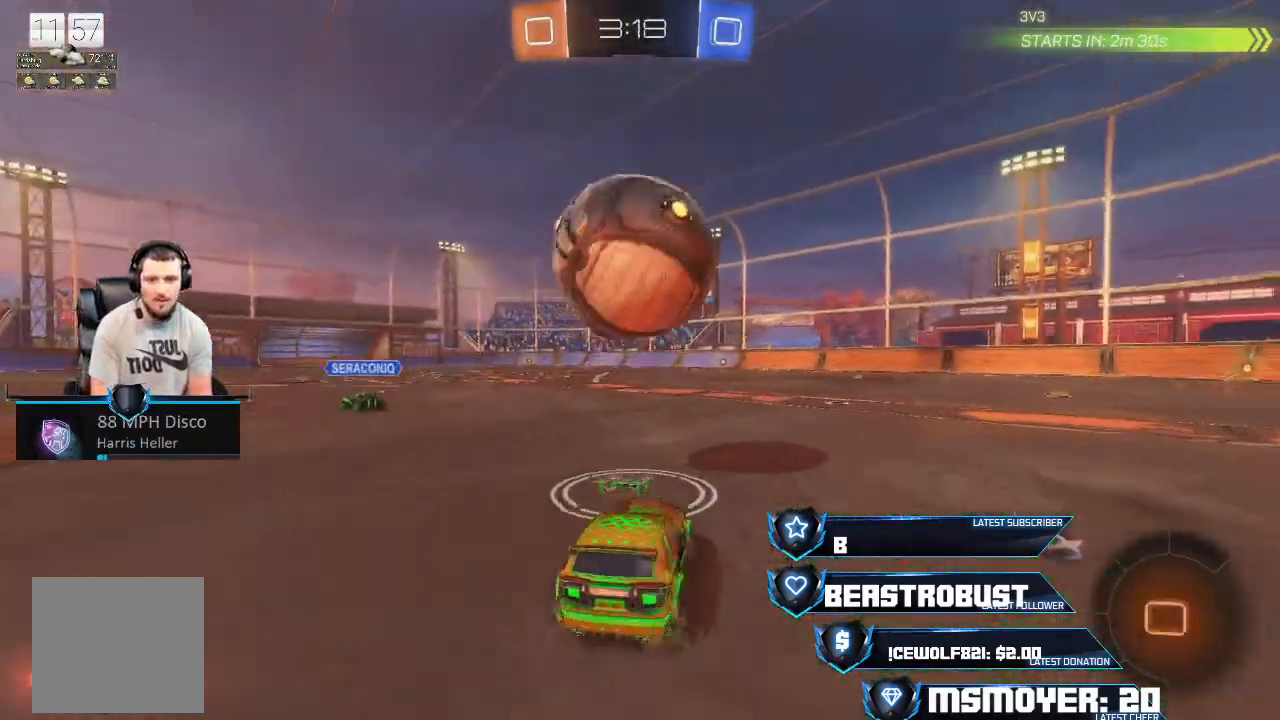
{"buttons": ["CROSS", "R2"], "left_stick": "center", "right_stick": "center", "events": [[100, "CROSS", "down"], [300, "left_stick", "left"], [400, "left_stick", "center"]]}
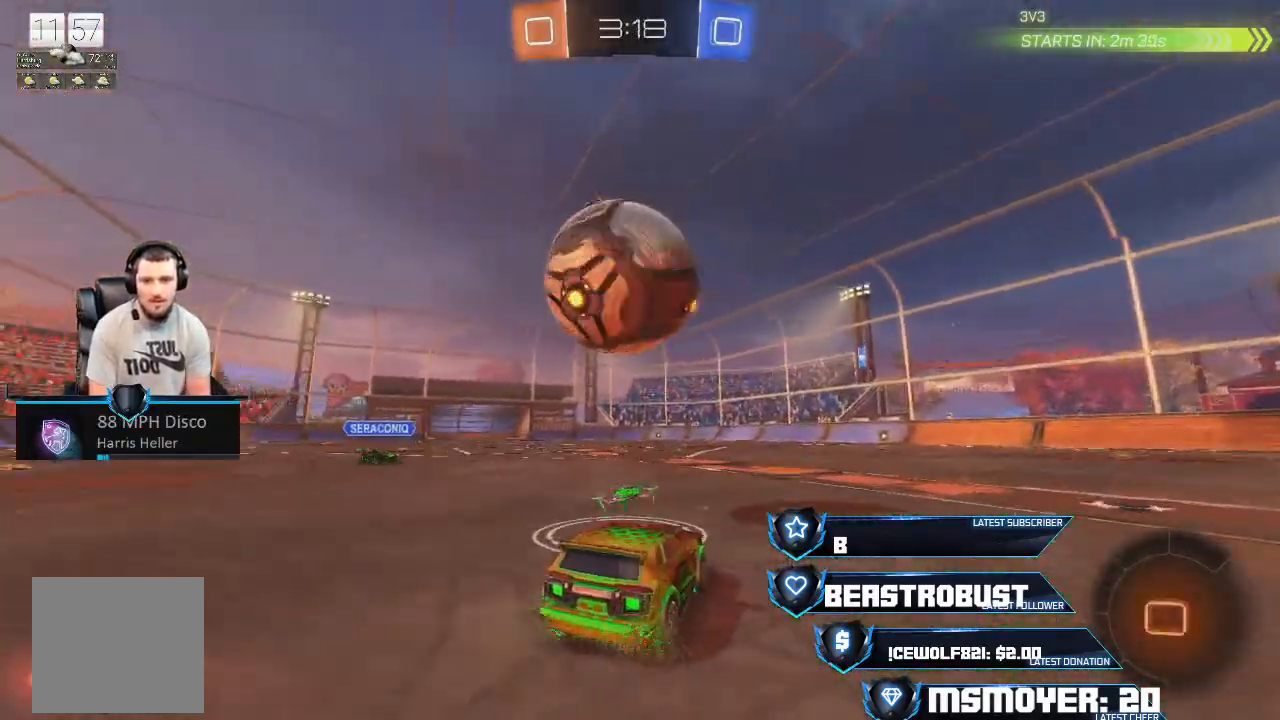
{"buttons": ["R2"], "left_stick": "left", "right_stick": "center", "events": [[433, "CROSS", "up"], [433, "left_stick", "left"]]}
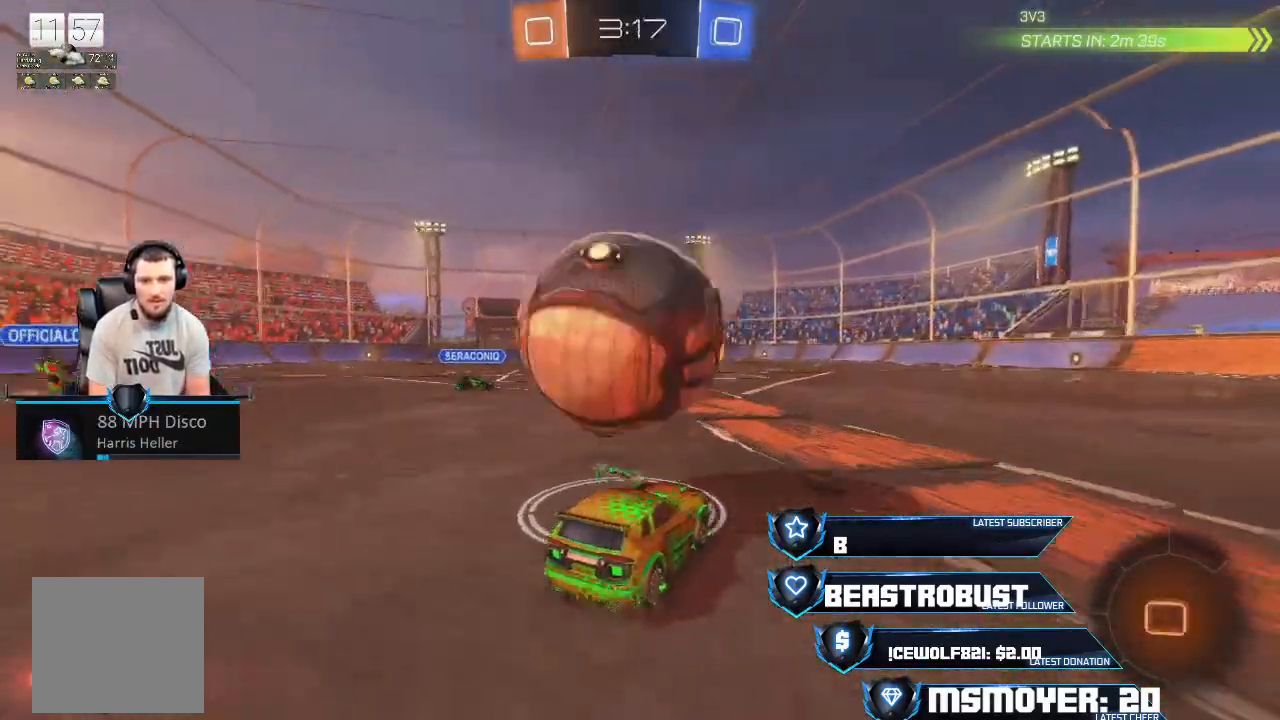
{"buttons": ["R2"], "left_stick": "center", "right_stick": "center", "events": [[33, "left_stick", "center"]]}
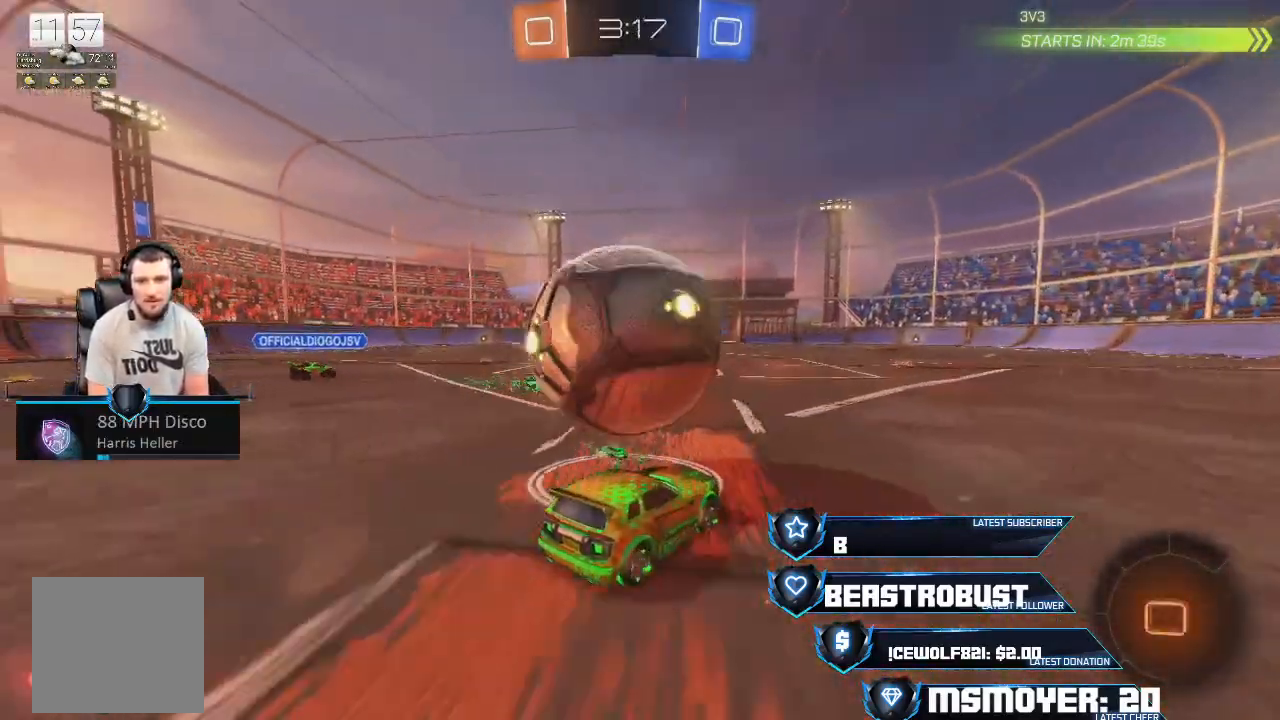
{"buttons": ["SQUARE", "L2", "R2"], "left_stick": "up", "right_stick": "center", "events": [[67, "left_stick", "left"], [133, "left_stick", "center"], [267, "SQUARE", "down"], [300, "L2", "down"], [300, "left_stick", "up"], [333, "SQUARE", "up"], [400, "SQUARE", "down"], [467, "SQUARE", "up"], [500, "SQUARE", "down"]]}
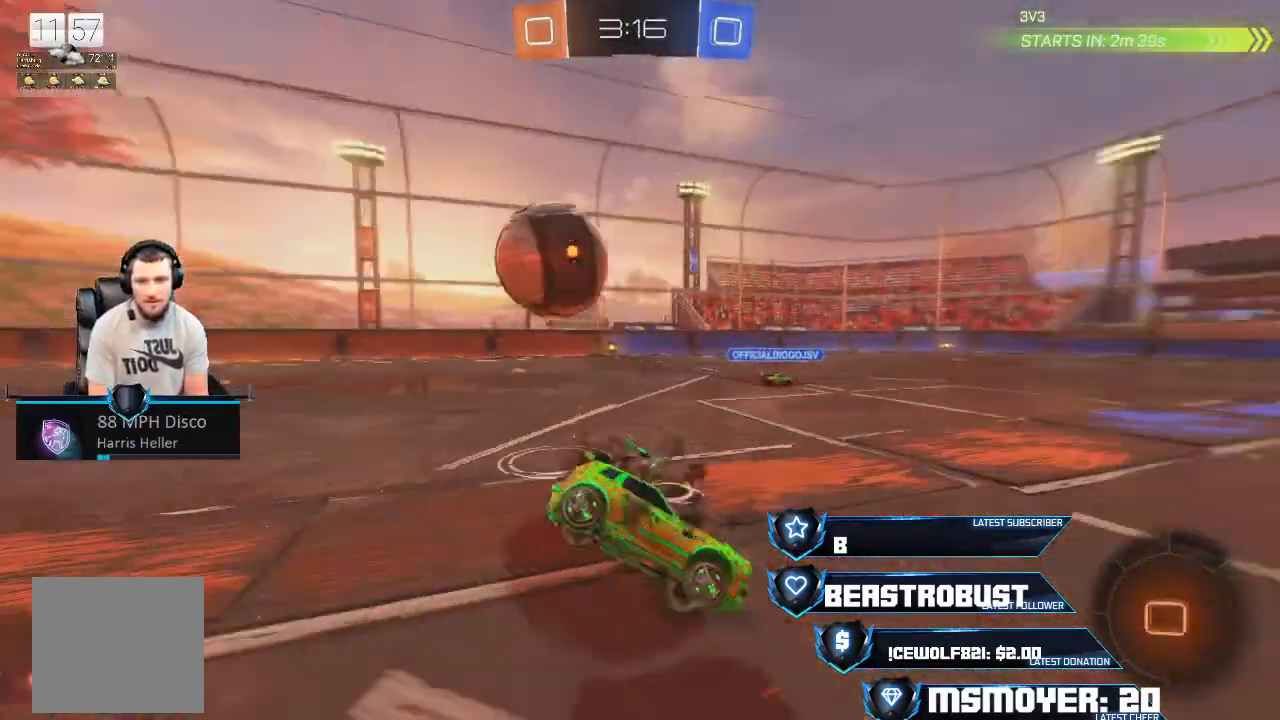
{"buttons": [], "left_stick": "center", "right_stick": "center", "events": [[33, "left_stick", "center"], [67, "L2", "up"], [67, "SQUARE", "up"], [100, "R2", "up"]]}
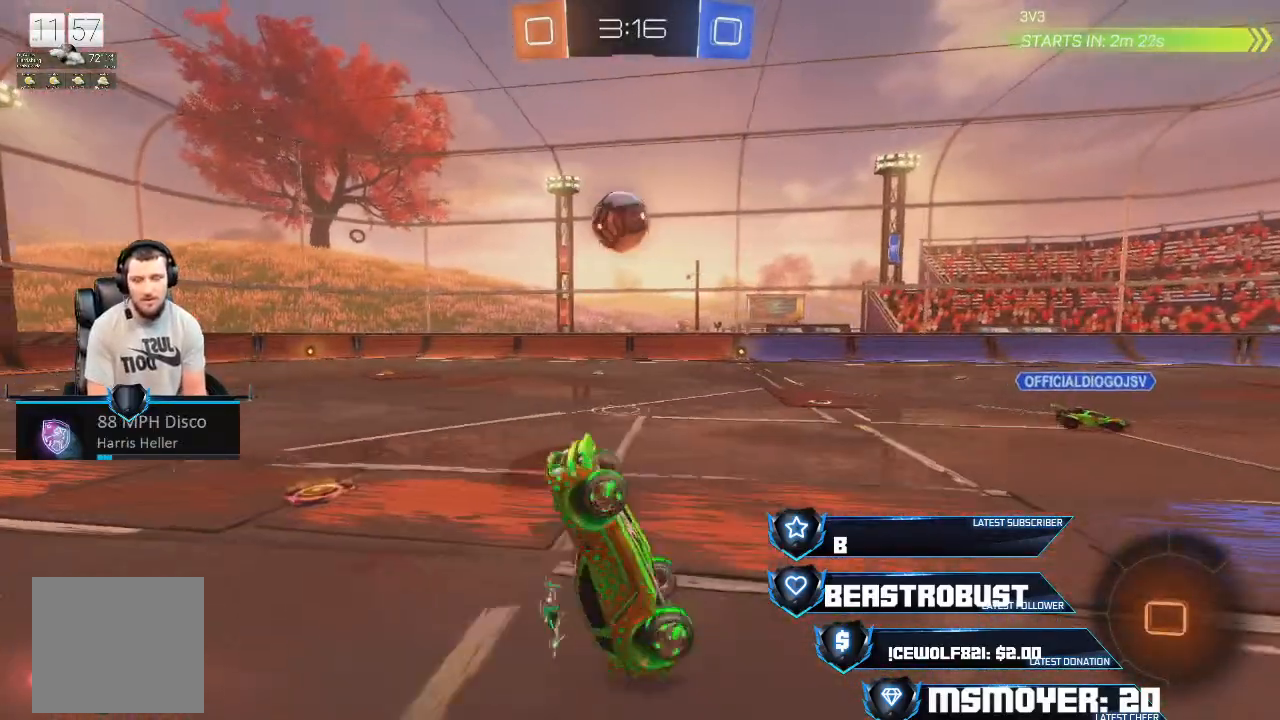
{"buttons": ["CIRCLE", "R2"], "left_stick": "left", "right_stick": "center", "events": [[167, "R2", "down"], [500, "CIRCLE", "down"], [500, "left_stick", "left"]]}
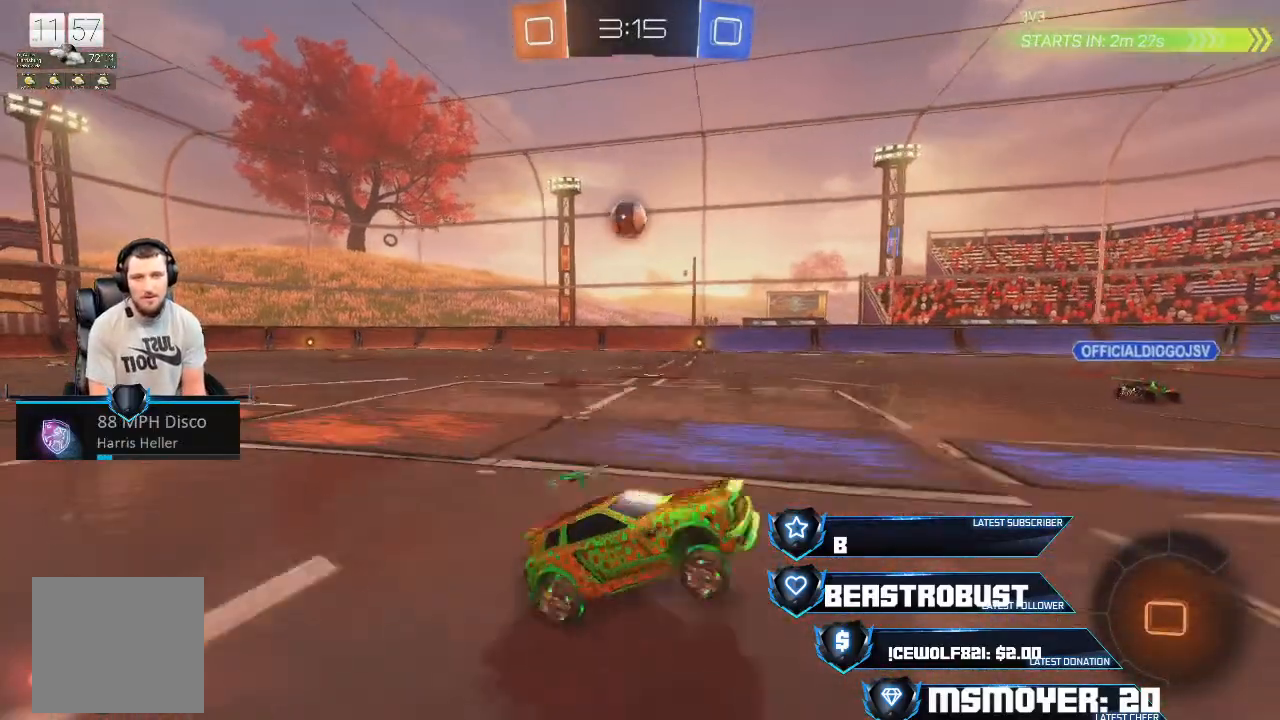
{"buttons": ["CROSS", "R2"], "left_stick": "left", "right_stick": "center", "events": [[67, "CIRCLE", "up"], [167, "CROSS", "down"]]}
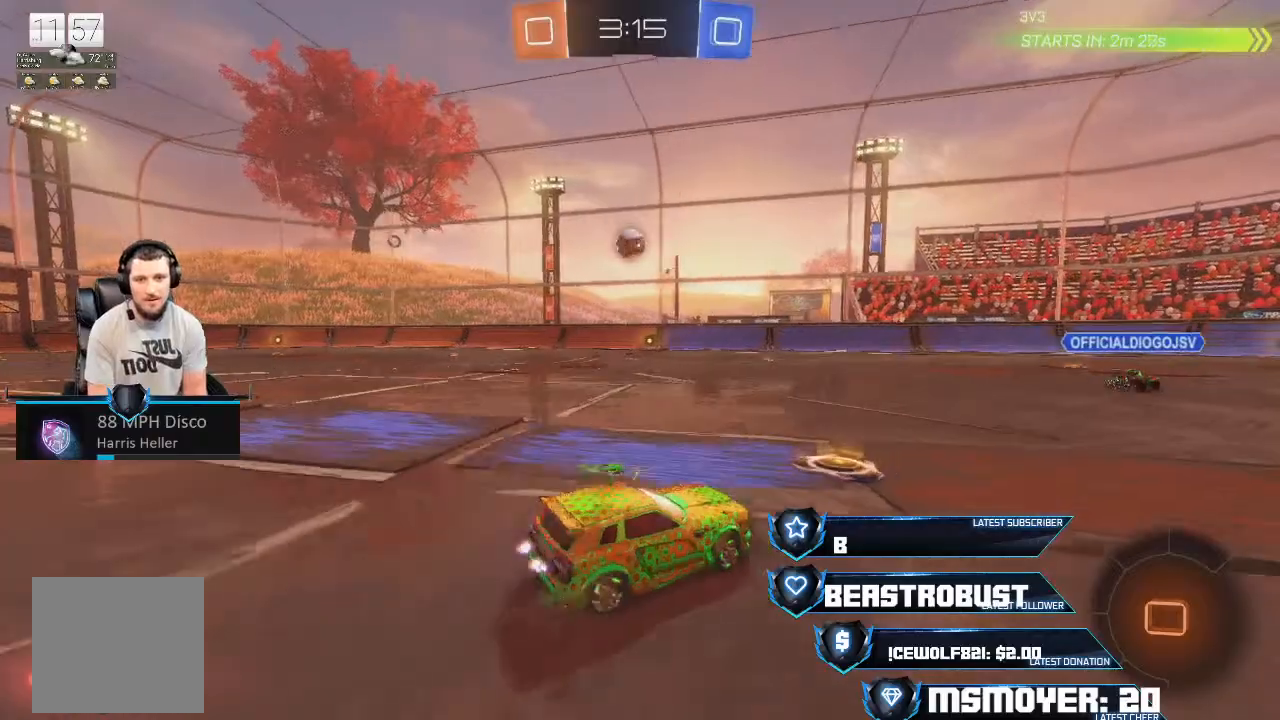
{"buttons": ["L2", "R2"], "left_stick": "up-left", "right_stick": "center", "events": [[367, "CROSS", "up"], [400, "L2", "down"], [433, "SQUARE", "down"], [433, "left_stick", "up-left"], [500, "SQUARE", "up"]]}
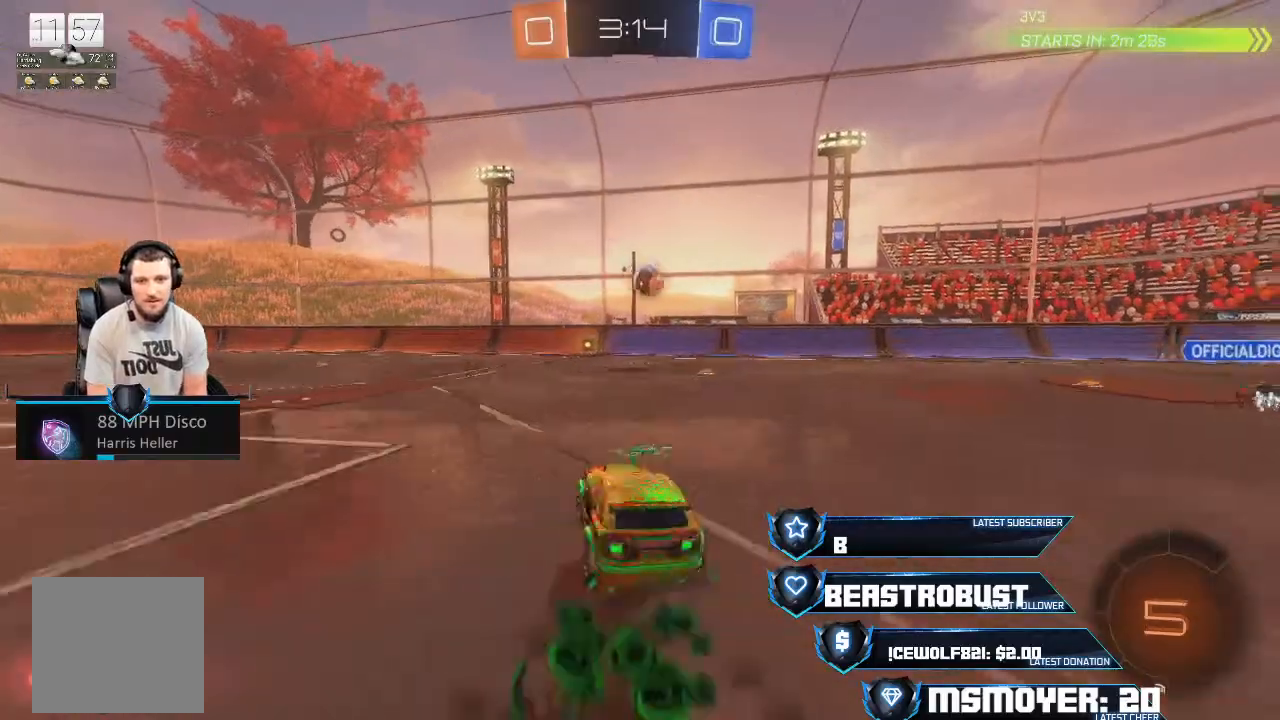
{"buttons": ["R2"], "left_stick": "center", "right_stick": "center", "events": [[33, "SQUARE", "down"], [100, "SQUARE", "up"], [167, "L2", "up"], [267, "TRIANGLE", "down"], [367, "TRIANGLE", "up"], [433, "left_stick", "center"]]}
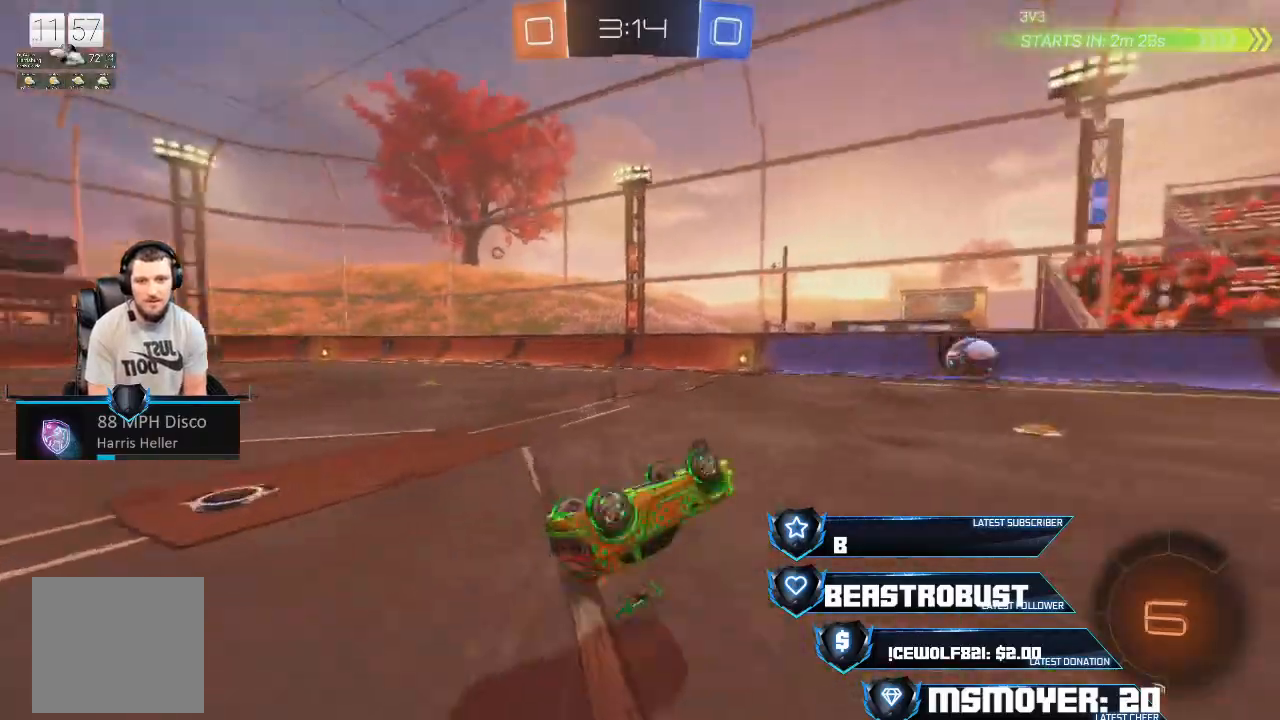
{"buttons": ["R2"], "left_stick": "center", "right_stick": "center", "events": [[267, "CROSS", "down"], [467, "CROSS", "up"]]}
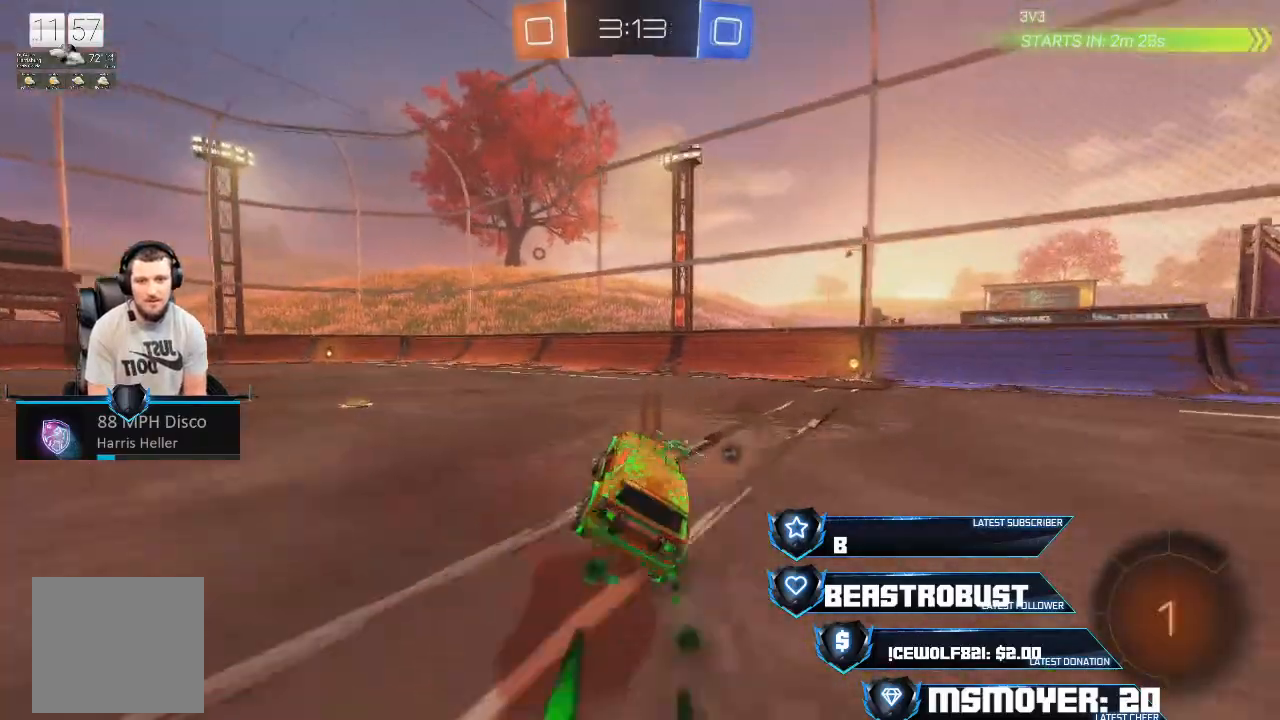
{"buttons": ["R2"], "left_stick": "center", "right_stick": "center", "events": [[33, "left_stick", "right"], [167, "TRIANGLE", "down"], [267, "left_stick", "center"], [300, "TRIANGLE", "up"], [367, "left_stick", "up-right"], [433, "left_stick", "center"]]}
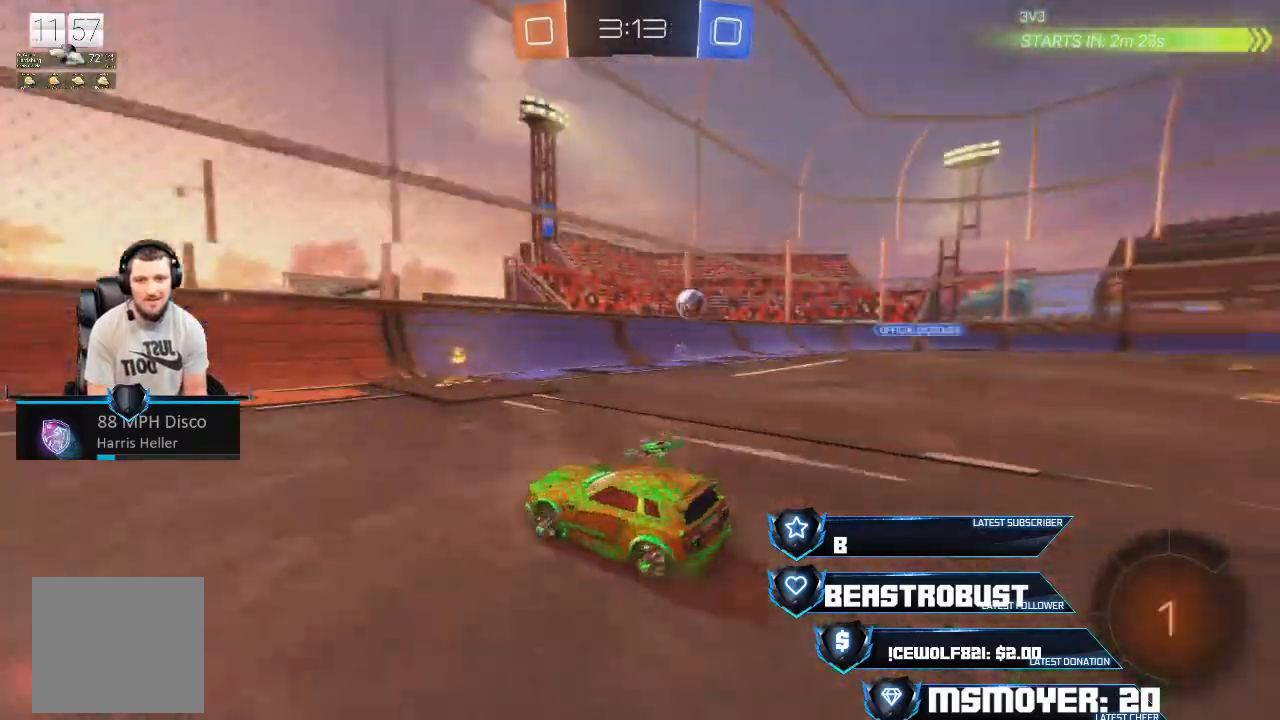
{"buttons": ["L2"], "left_stick": "right", "right_stick": "center", "events": [[200, "left_stick", "right"], [267, "CIRCLE", "down"], [267, "R2", "up"], [367, "CIRCLE", "up"], [367, "L2", "down"]]}
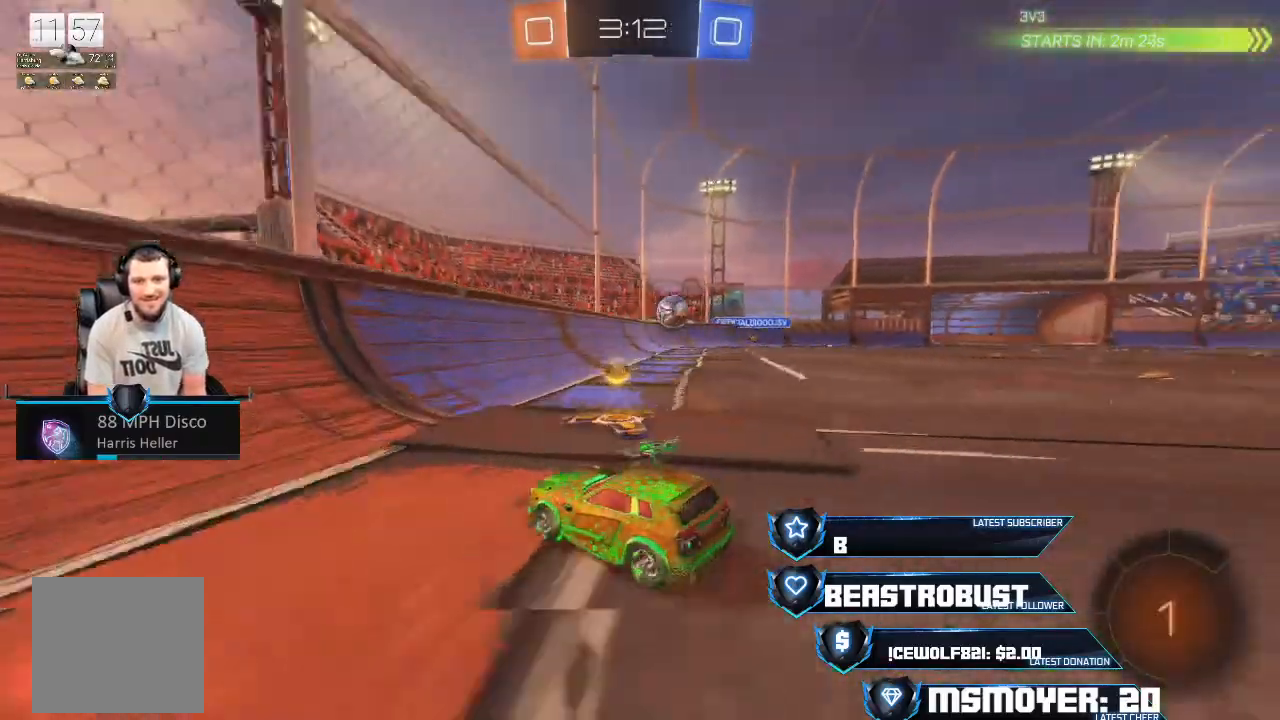
{"buttons": ["L2"], "left_stick": "up-left", "right_stick": "center", "events": [[33, "R2", "down"], [67, "L2", "up"], [200, "L2", "down"], [200, "R2", "up"], [267, "left_stick", "center"], [367, "left_stick", "right"], [433, "left_stick", "up-left"]]}
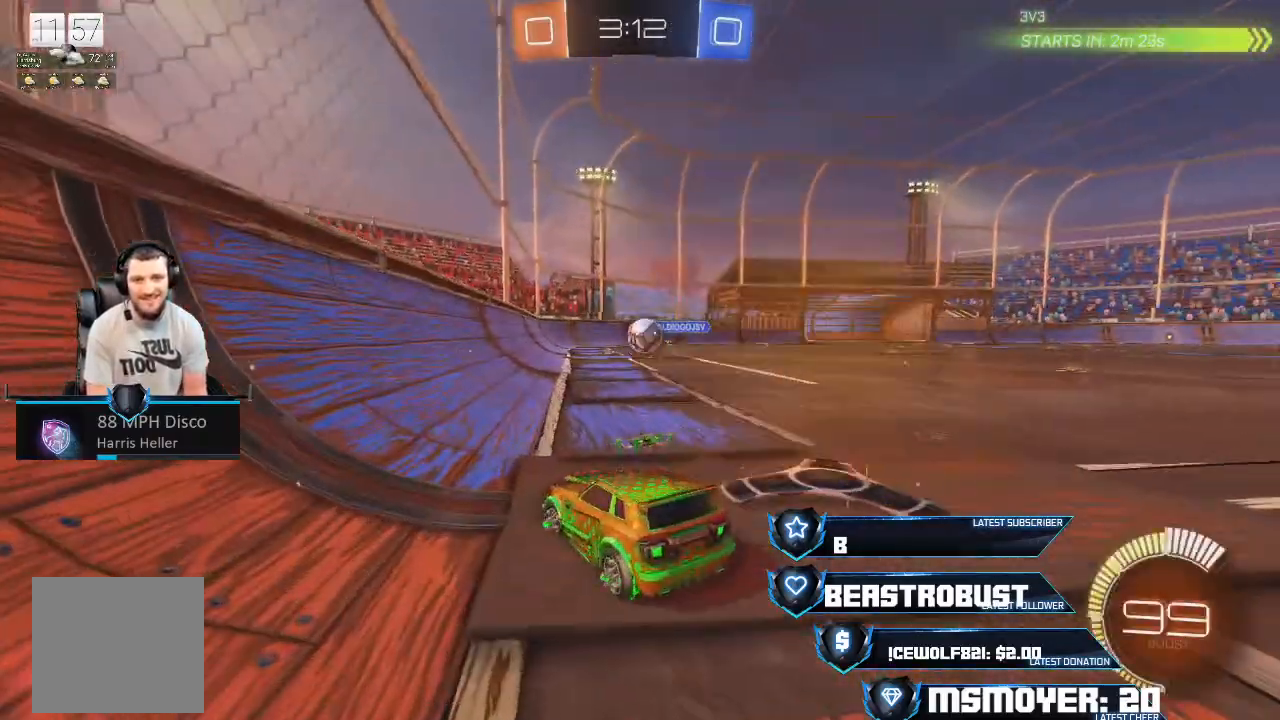
{"buttons": ["L2"], "left_stick": "up-left", "right_stick": "center", "events": []}
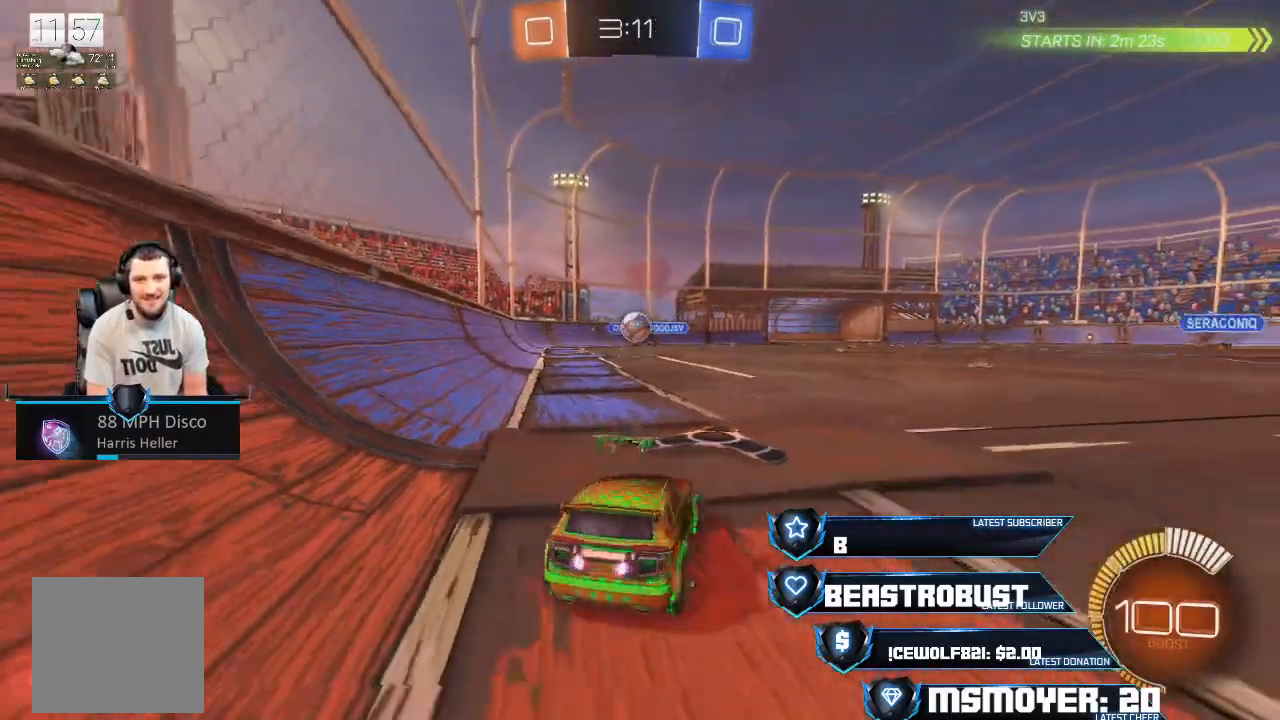
{"buttons": ["R2"], "left_stick": "right", "right_stick": "center", "events": [[133, "left_stick", "right"], [267, "R2", "down"], [300, "L2", "up"], [300, "left_stick", "center"], [433, "left_stick", "right"]]}
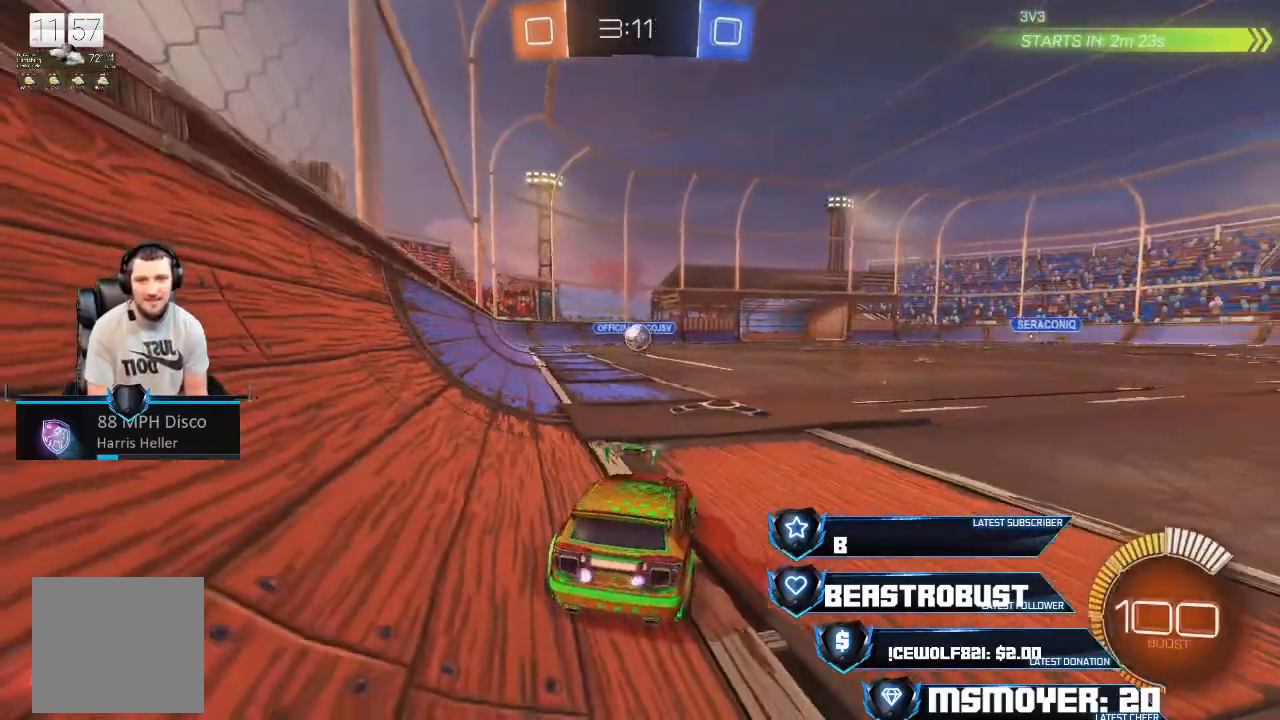
{"buttons": ["R2"], "left_stick": "right", "right_stick": "center", "events": []}
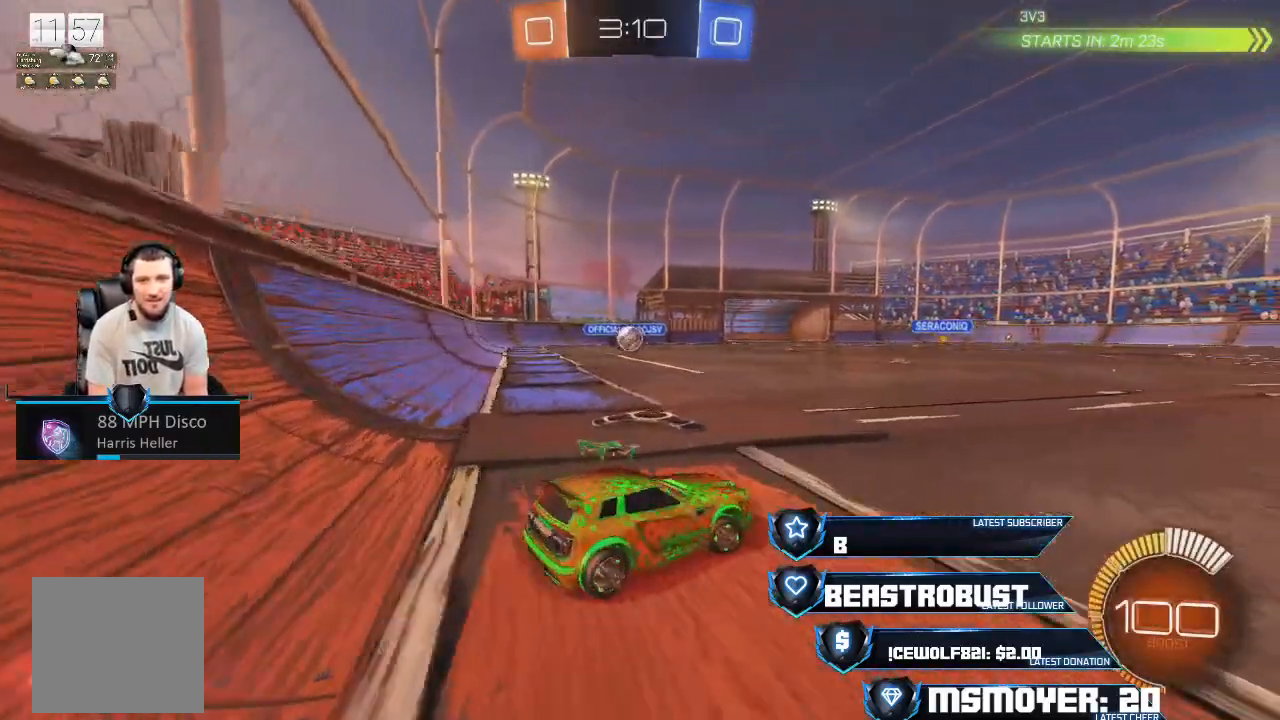
{"buttons": ["R2"], "left_stick": "center", "right_stick": "center", "events": [[300, "left_stick", "center"]]}
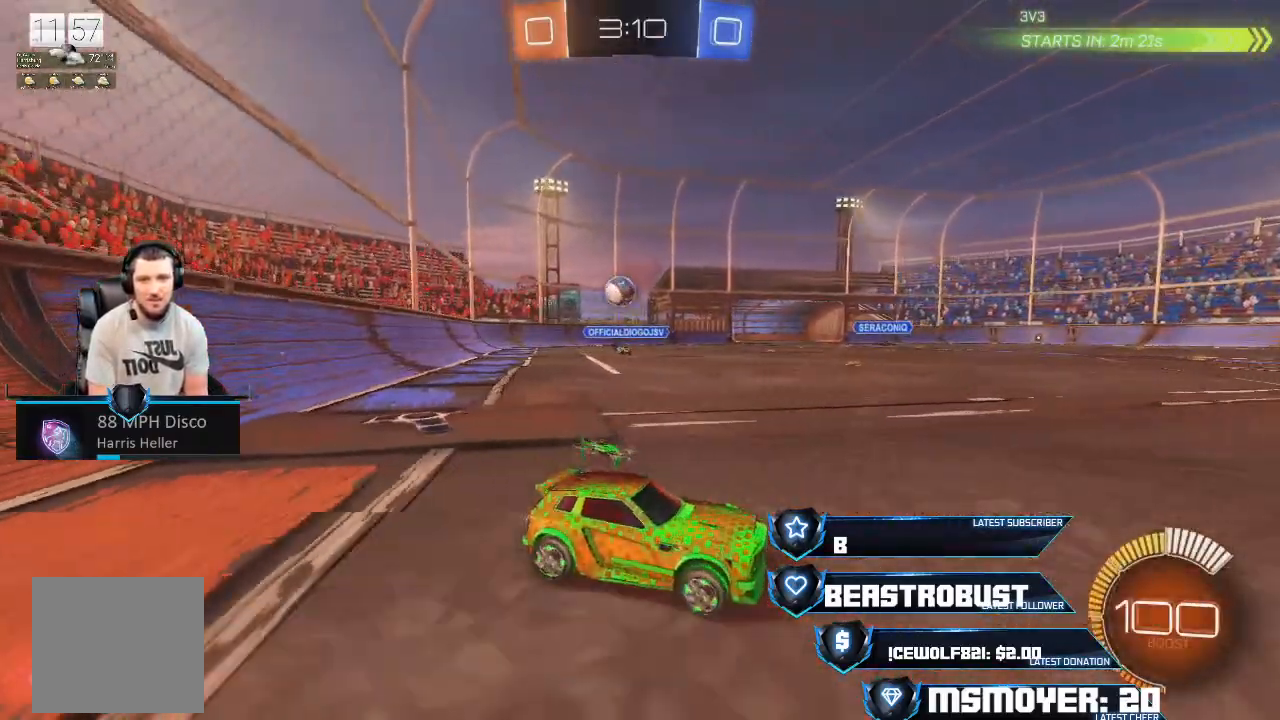
{"buttons": ["CROSS", "R2"], "left_stick": "left", "right_stick": "center", "events": [[33, "left_stick", "right"], [200, "left_stick", "center"], [233, "TRIANGLE", "down"], [333, "TRIANGLE", "up"], [367, "left_stick", "left"], [400, "CROSS", "down"]]}
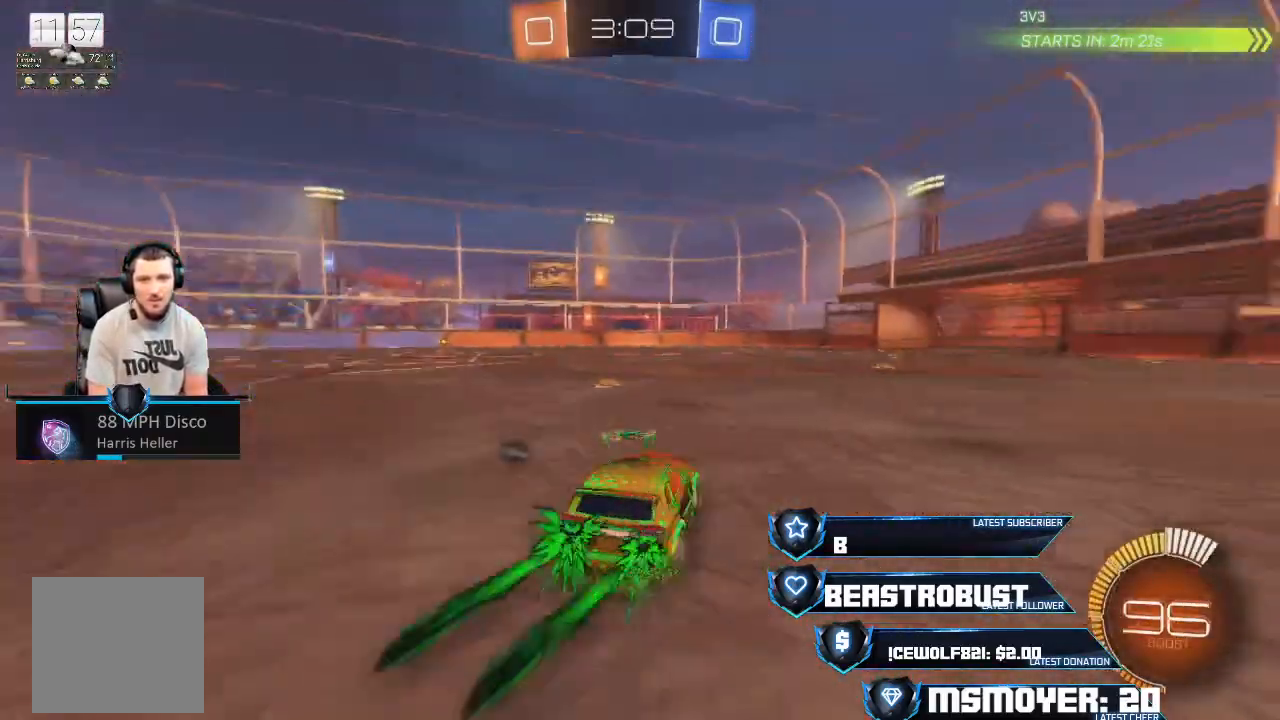
{"buttons": ["CROSS", "R2"], "left_stick": "right", "right_stick": "center", "events": [[200, "left_stick", "center"], [500, "left_stick", "right"]]}
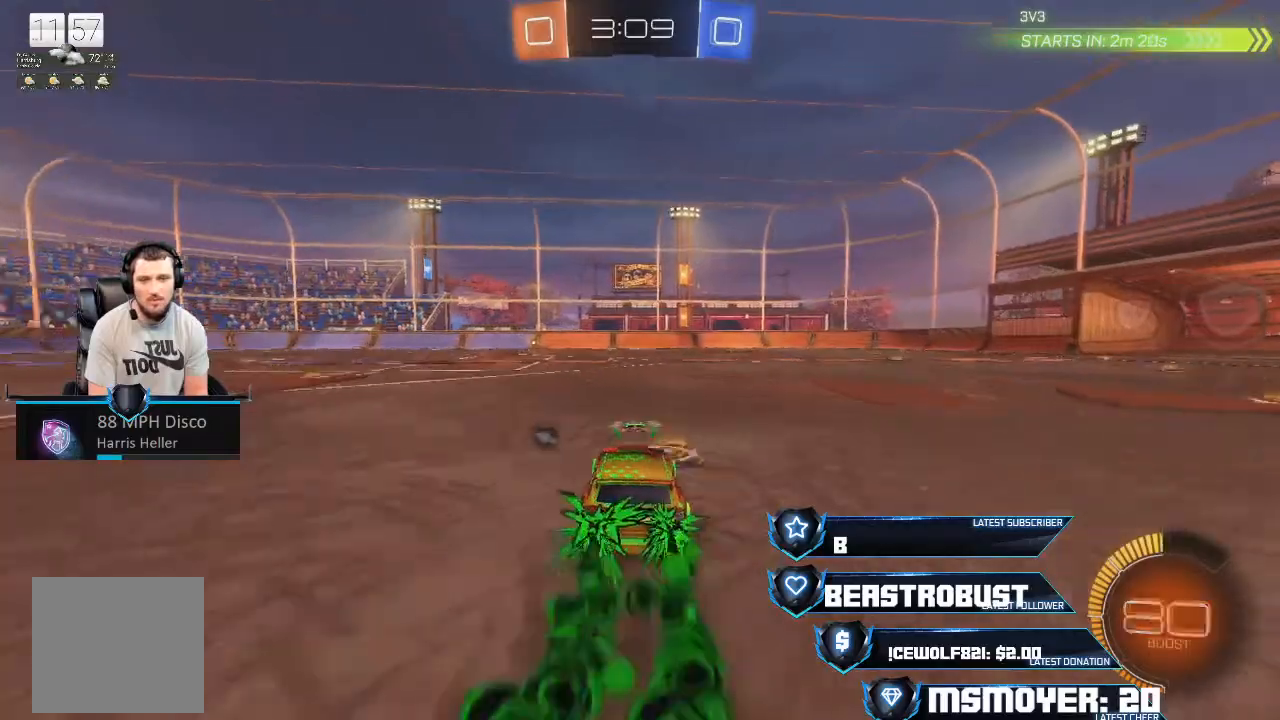
{"buttons": ["TRIANGLE", "R2"], "left_stick": "center", "right_stick": "center", "events": [[100, "left_stick", "center"], [300, "left_stick", "right"], [367, "CROSS", "up"], [400, "left_stick", "center"], [433, "TRIANGLE", "down"]]}